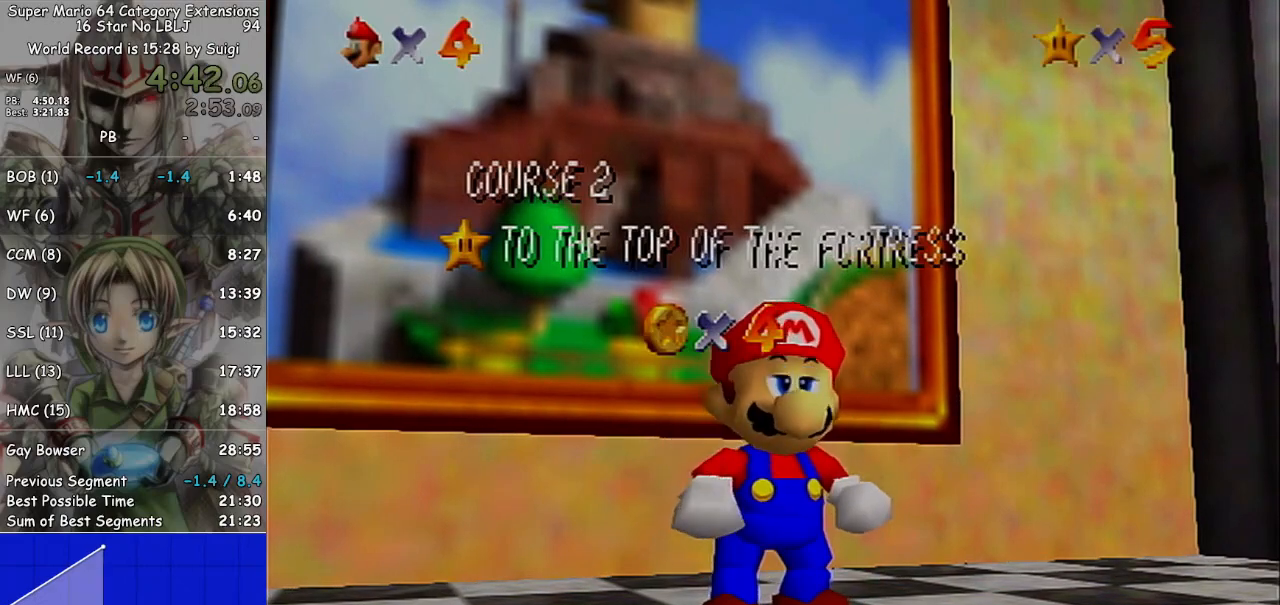
Gameplay with a controller (Nintendo layout); each line is a JSON object with the inputs held at the frame after it. "events" lists button and stick changes between this image and that frame as [ms after this image, input, new state], when the widget could be followed in between. Not read: L3 R3.
{"buttons": [], "left_stick": "up", "right_stick": "center", "events": [[67, "A", "up"], [167, "A", "down"], [267, "A", "up"], [267, "left_stick", "up"], [300, "A", "down"], [433, "A", "up"]]}
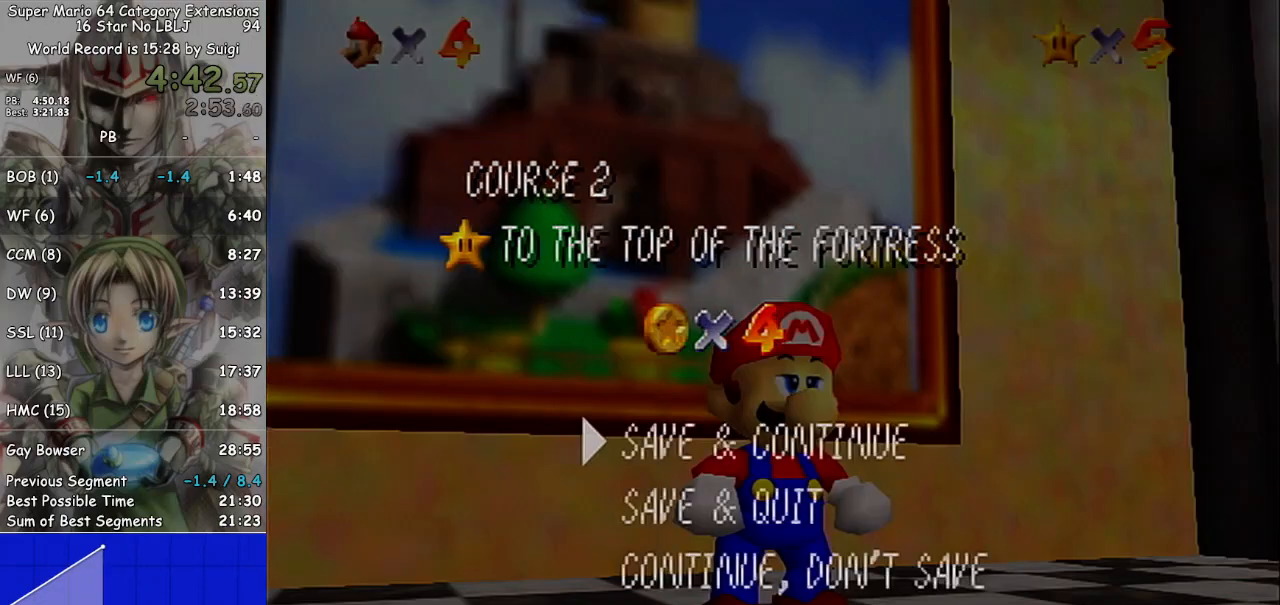
{"buttons": ["L1"], "left_stick": "up-left", "right_stick": "center", "events": [[33, "A", "down"], [67, "A", "up"], [267, "left_stick", "up-left"], [333, "L1", "down"], [400, "A", "down"], [500, "A", "up"]]}
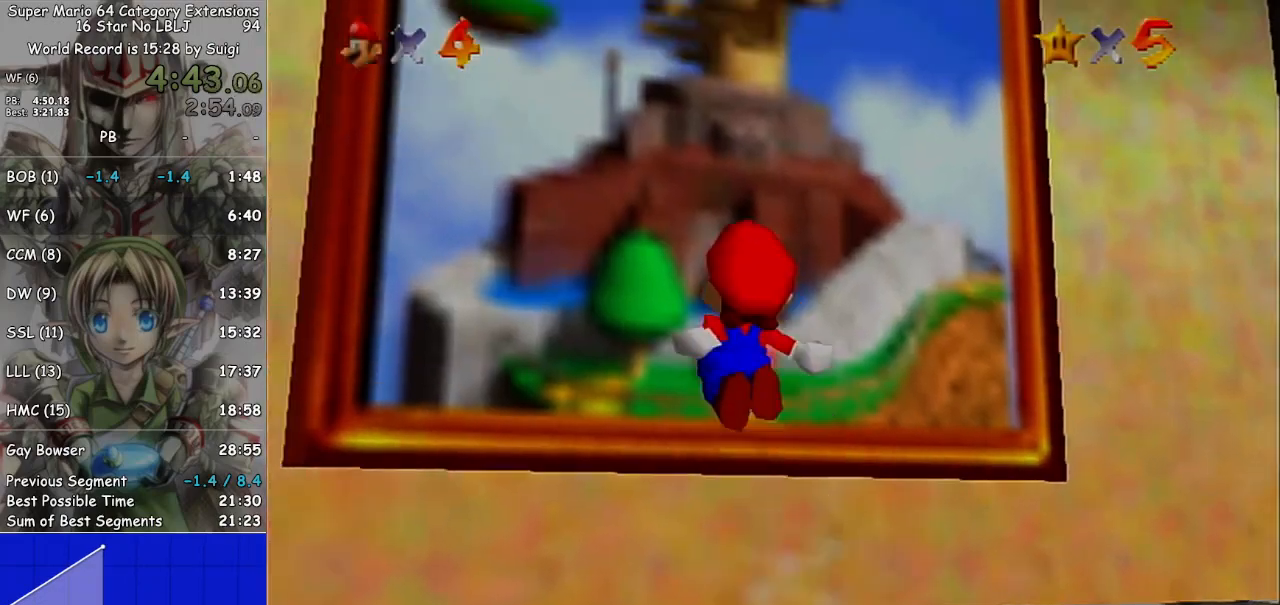
{"buttons": [], "left_stick": "up", "right_stick": "center", "events": [[67, "L1", "up"], [67, "left_stick", "up"]]}
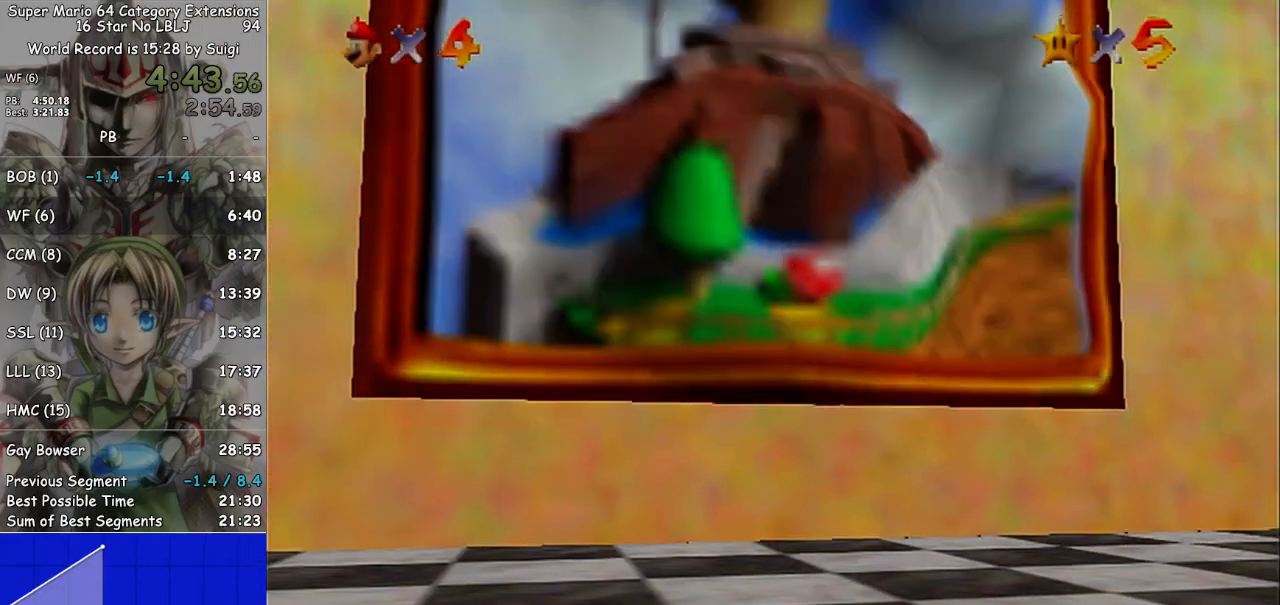
{"buttons": [], "left_stick": "up", "right_stick": "center", "events": []}
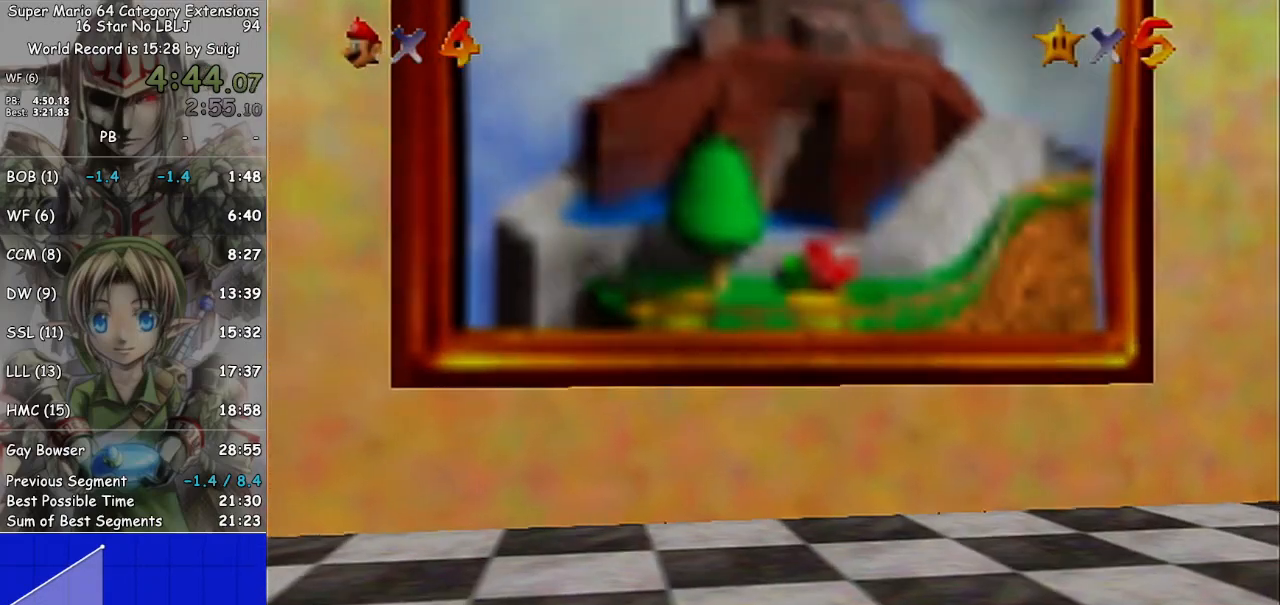
{"buttons": [], "left_stick": "up", "right_stick": "center", "events": []}
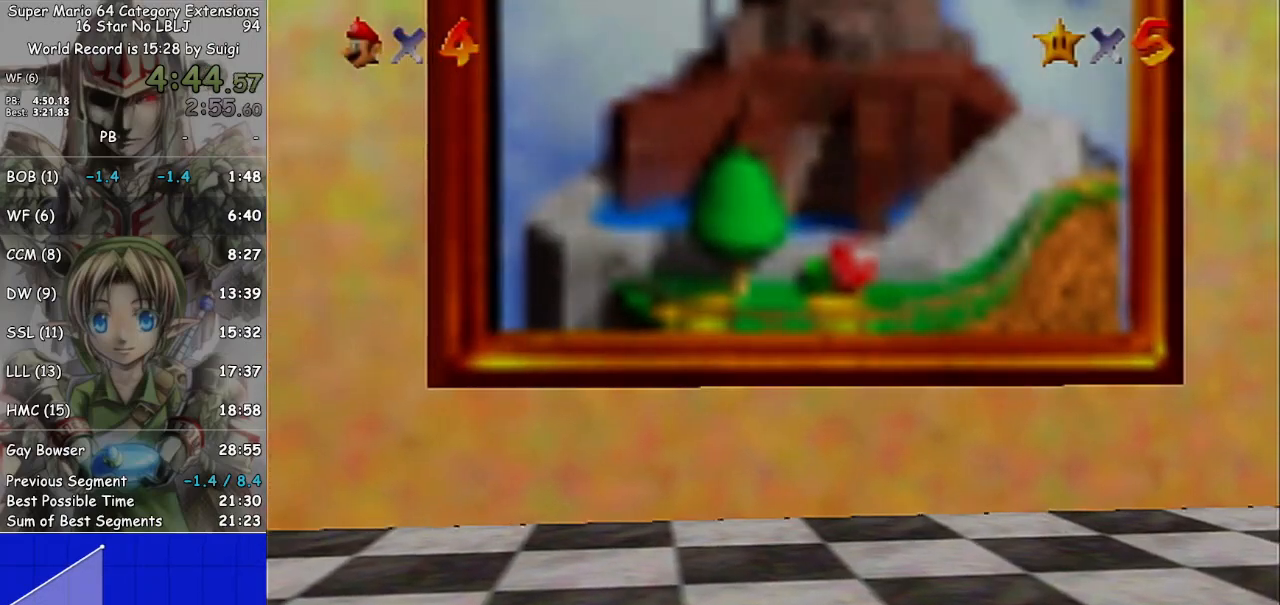
{"buttons": [], "left_stick": "up", "right_stick": "center", "events": []}
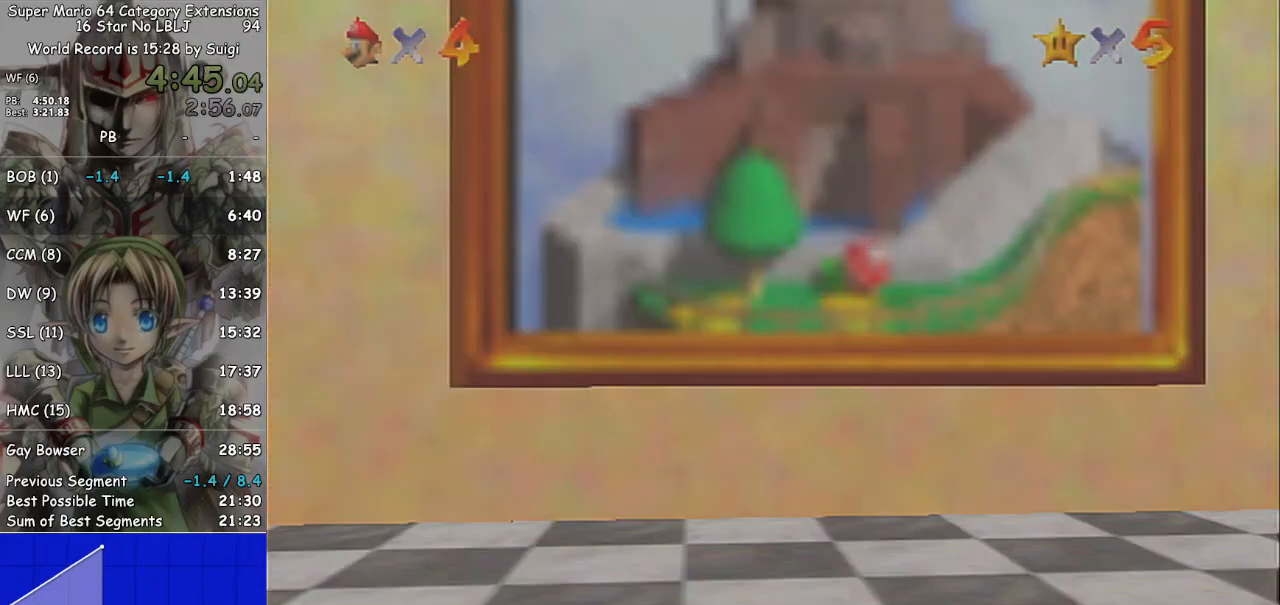
{"buttons": ["A"], "left_stick": "center", "right_stick": "center", "events": [[400, "left_stick", "center"], [500, "A", "down"]]}
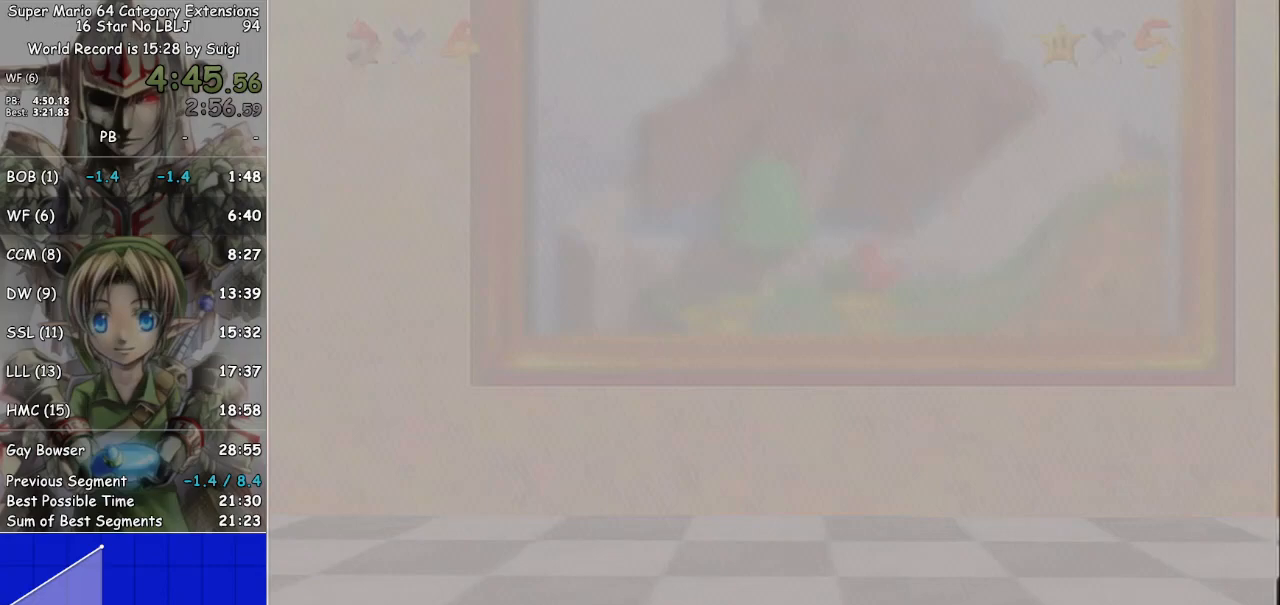
{"buttons": [], "left_stick": "center", "right_stick": "center", "events": [[67, "A", "up"], [167, "A", "down"], [200, "A", "up"], [300, "A", "down"], [333, "A", "up"], [433, "A", "down"], [500, "A", "up"]]}
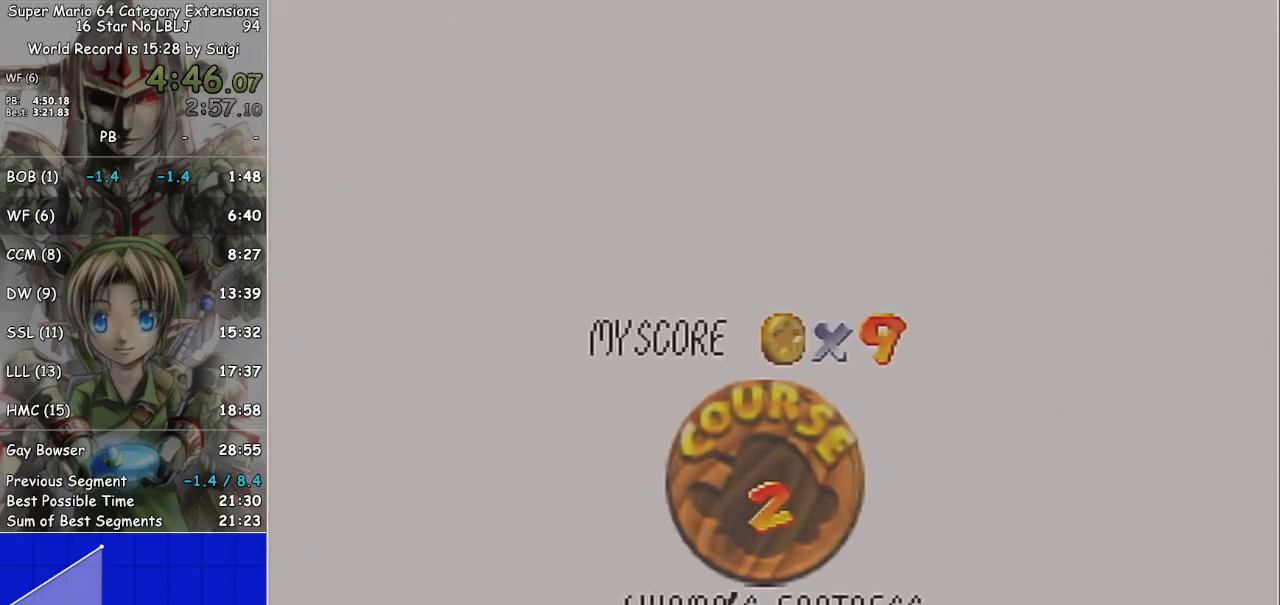
{"buttons": [], "left_stick": "center", "right_stick": "center", "events": [[100, "A", "down"], [167, "A", "up"], [267, "A", "down"], [300, "A", "up"], [400, "A", "down"], [433, "A", "up"]]}
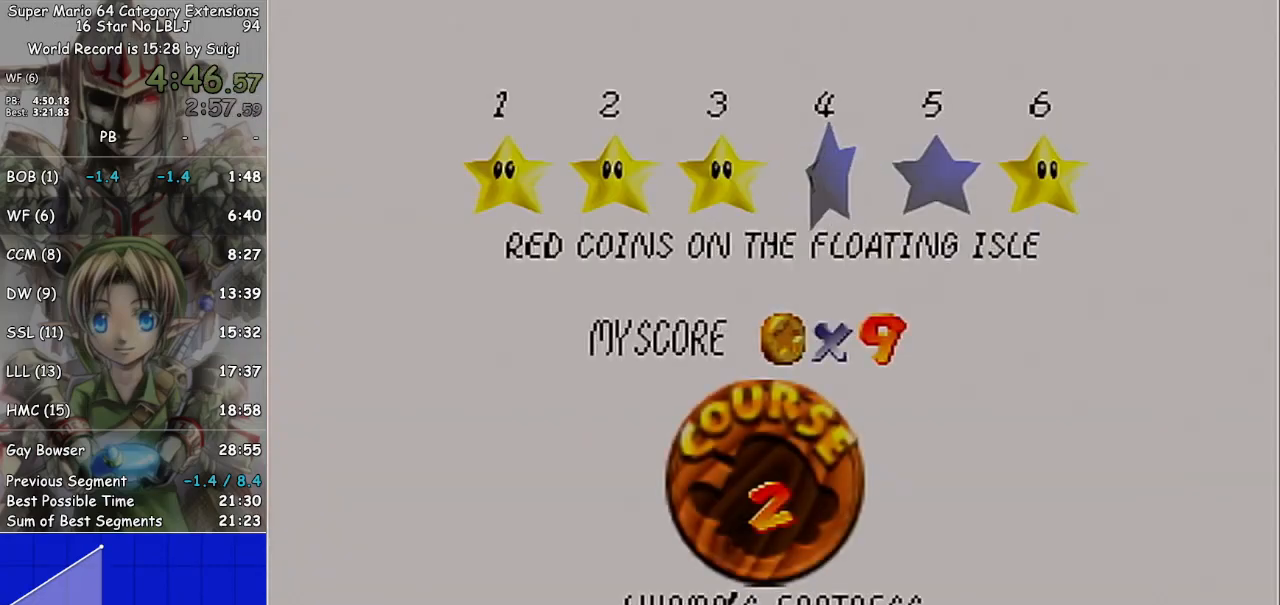
{"buttons": [], "left_stick": "center", "right_stick": "center", "events": [[33, "A", "down"], [100, "A", "up"], [200, "A", "down"], [233, "A", "up"], [367, "A", "down"], [400, "A", "up"]]}
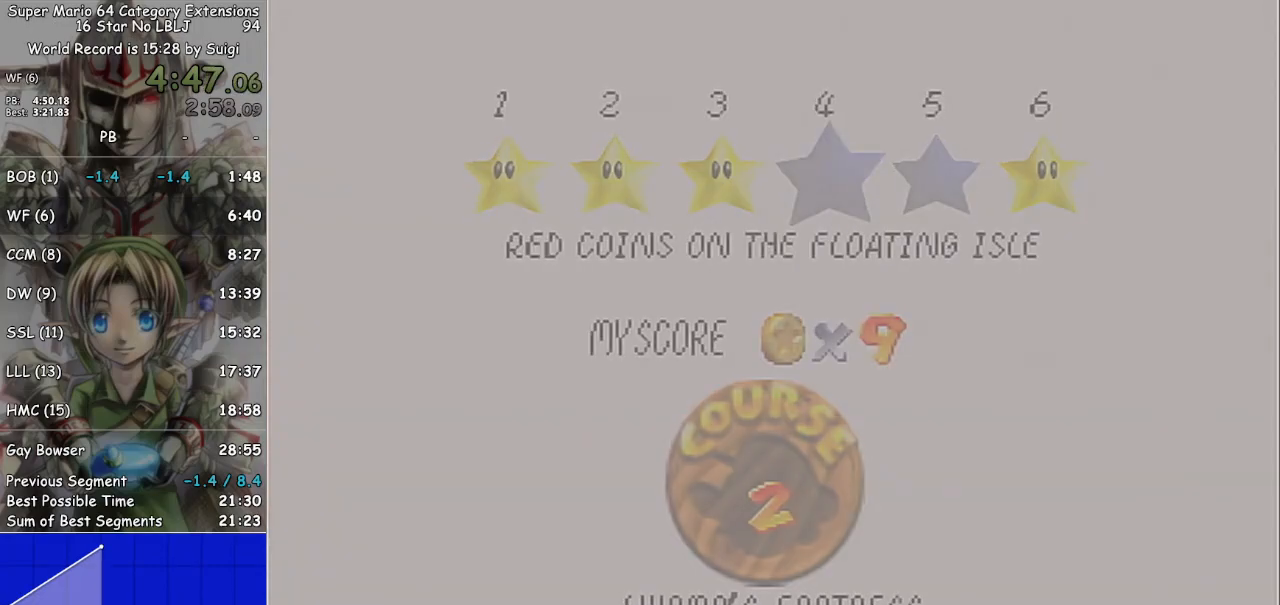
{"buttons": [], "left_stick": "center", "right_stick": "center", "events": []}
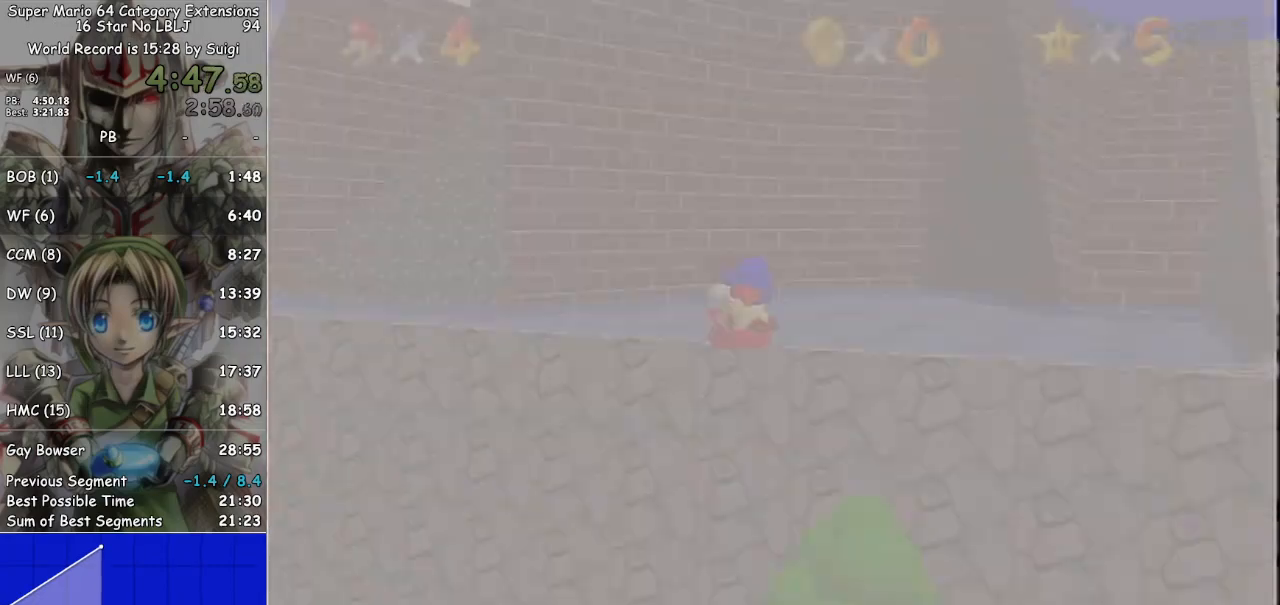
{"buttons": [], "left_stick": "up", "right_stick": "center", "events": [[467, "left_stick", "up"]]}
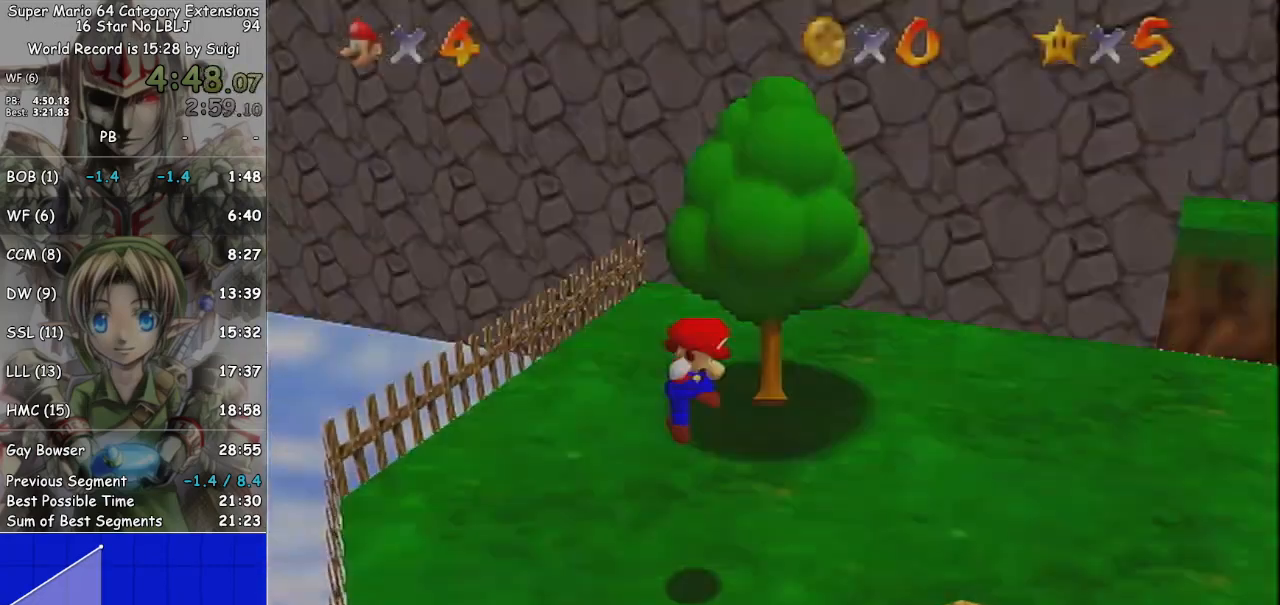
{"buttons": [], "left_stick": "up-right", "right_stick": "center", "events": [[467, "left_stick", "up-right"]]}
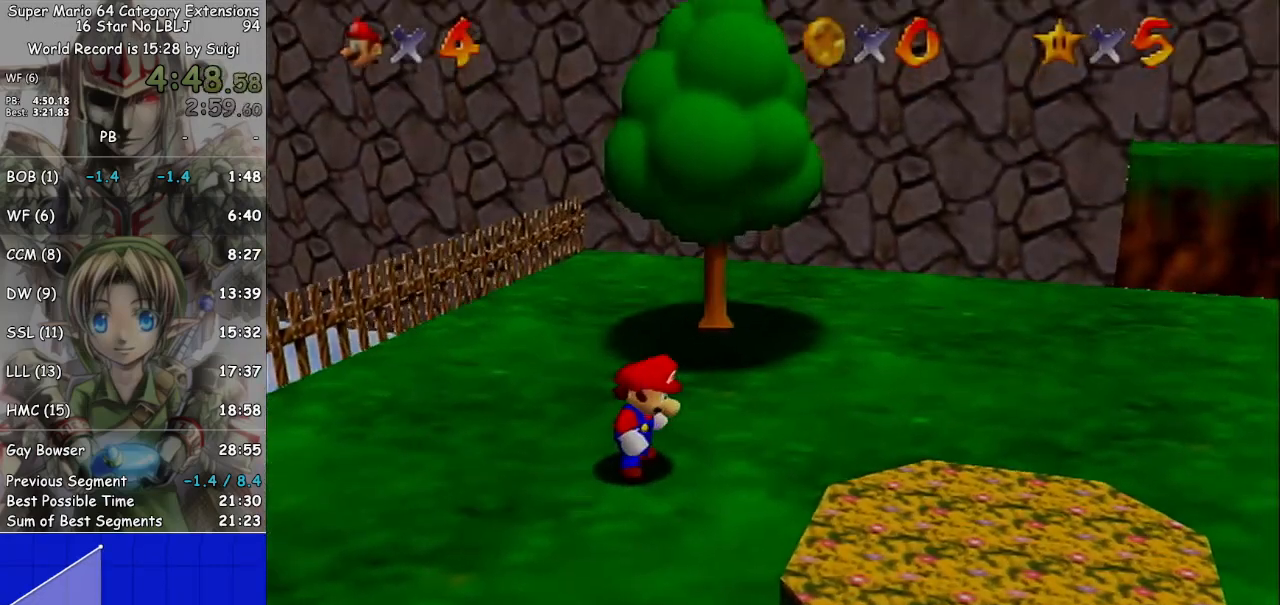
{"buttons": ["A", "L1"], "left_stick": "up-right", "right_stick": "center", "events": [[467, "L1", "down"], [500, "A", "down"]]}
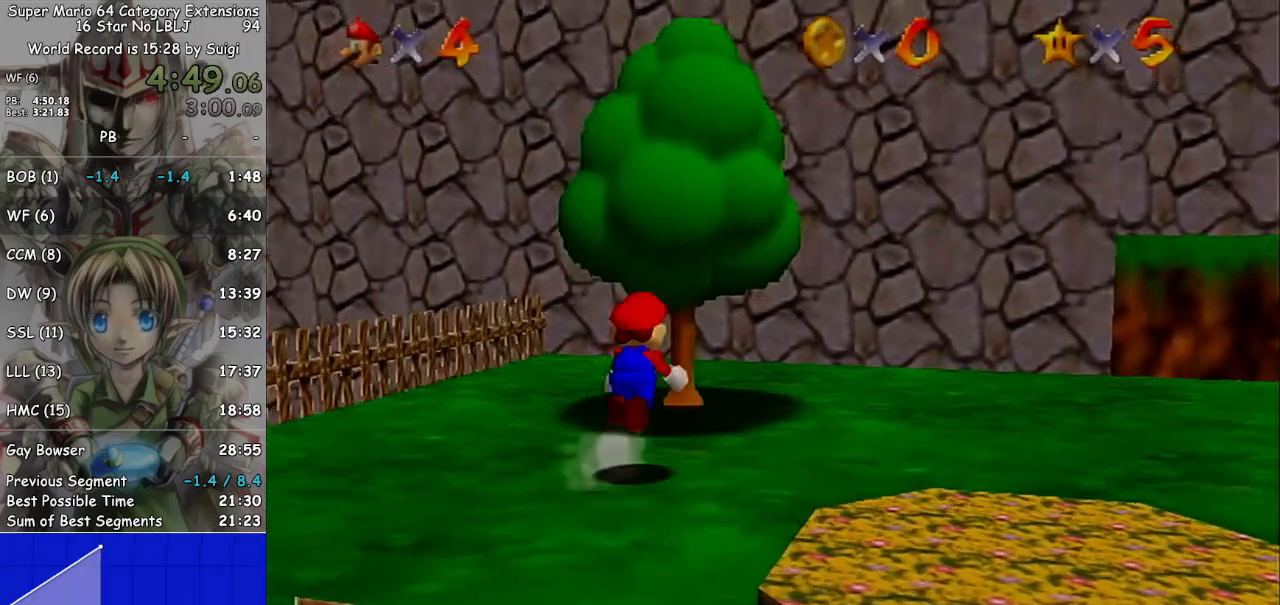
{"buttons": [], "left_stick": "up", "right_stick": "center", "events": [[67, "left_stick", "up"], [133, "A", "up"], [167, "L1", "up"], [267, "right_stick", "left"], [400, "right_stick", "center"]]}
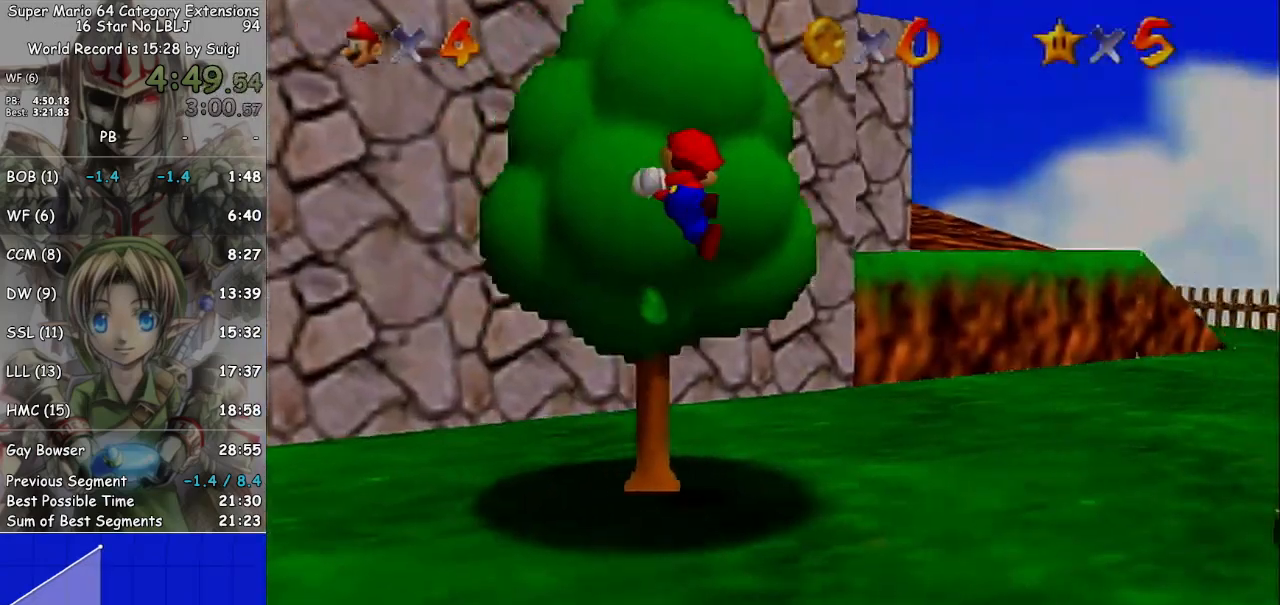
{"buttons": [], "left_stick": "up", "right_stick": "center", "events": []}
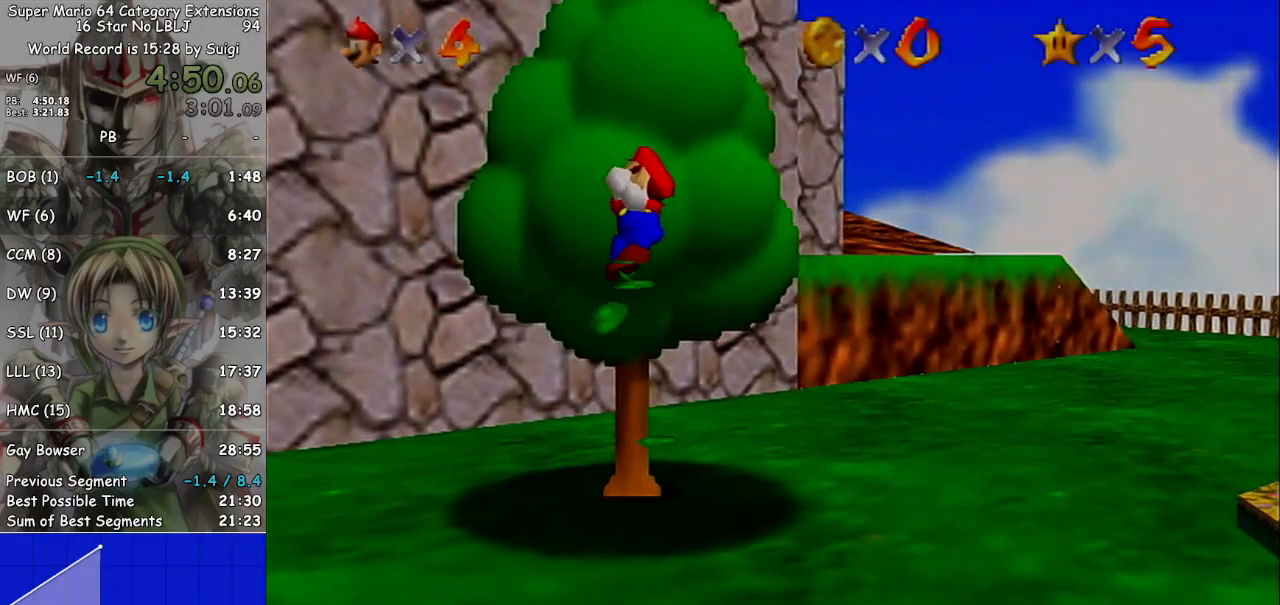
{"buttons": [], "left_stick": "up", "right_stick": "center", "events": [[367, "right_stick", "left"], [433, "right_stick", "center"]]}
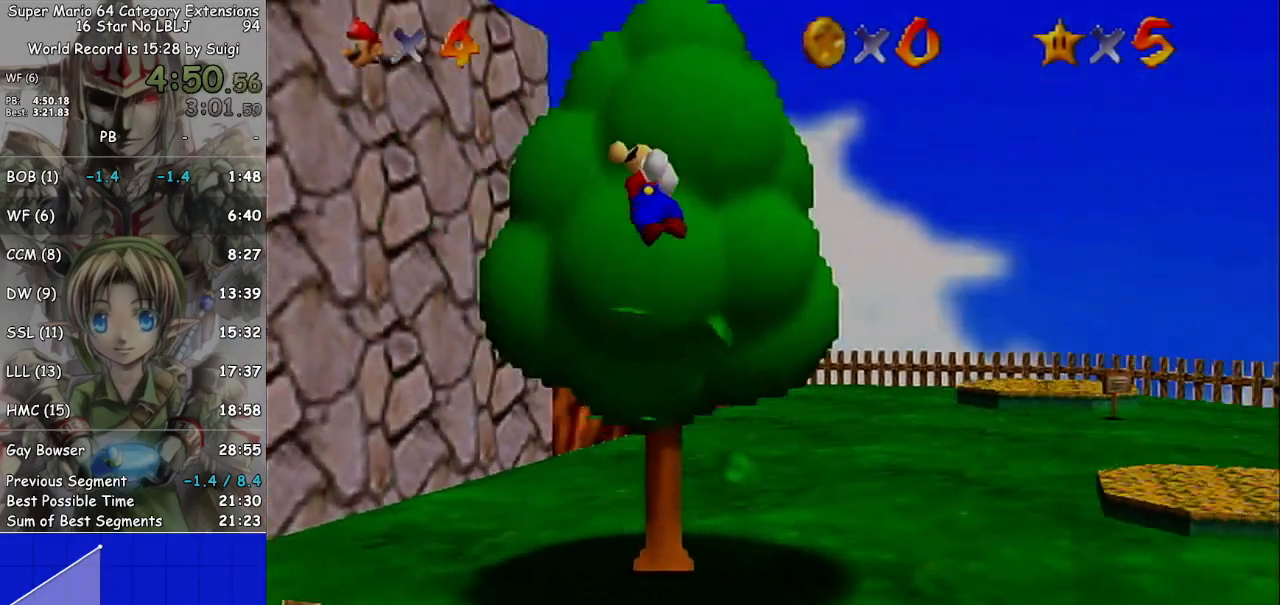
{"buttons": [], "left_stick": "up-right", "right_stick": "center", "events": [[367, "left_stick", "up-right"]]}
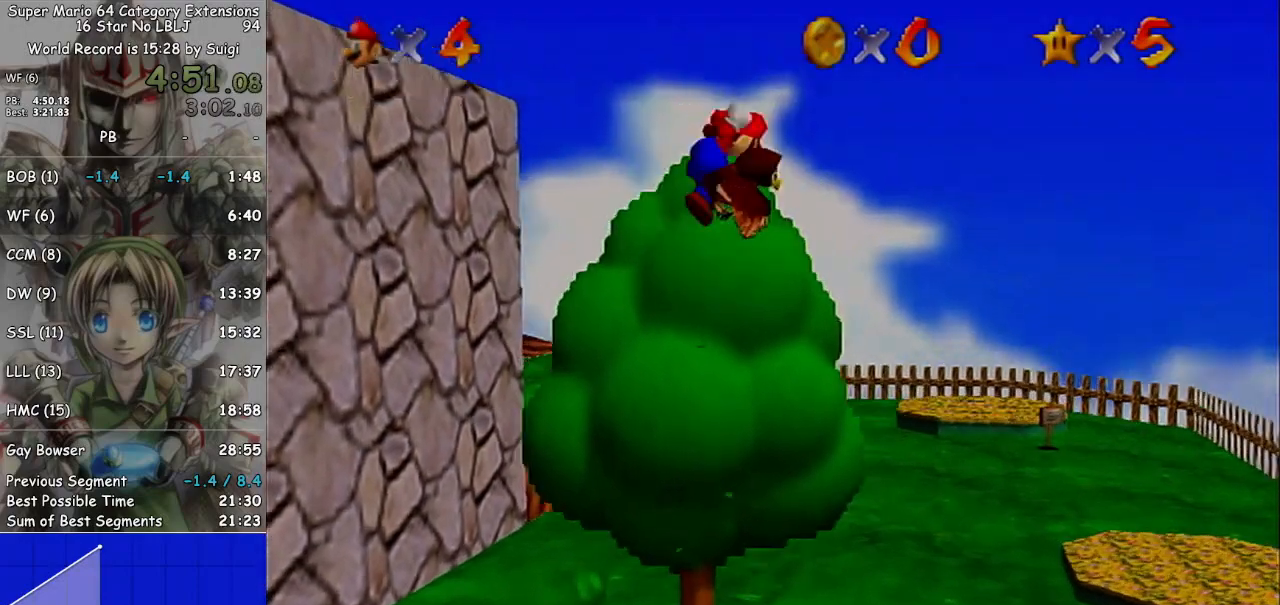
{"buttons": [], "left_stick": "down-right", "right_stick": "center", "events": [[33, "A", "down"], [67, "A", "up"], [167, "left_stick", "right"], [267, "left_stick", "down-right"]]}
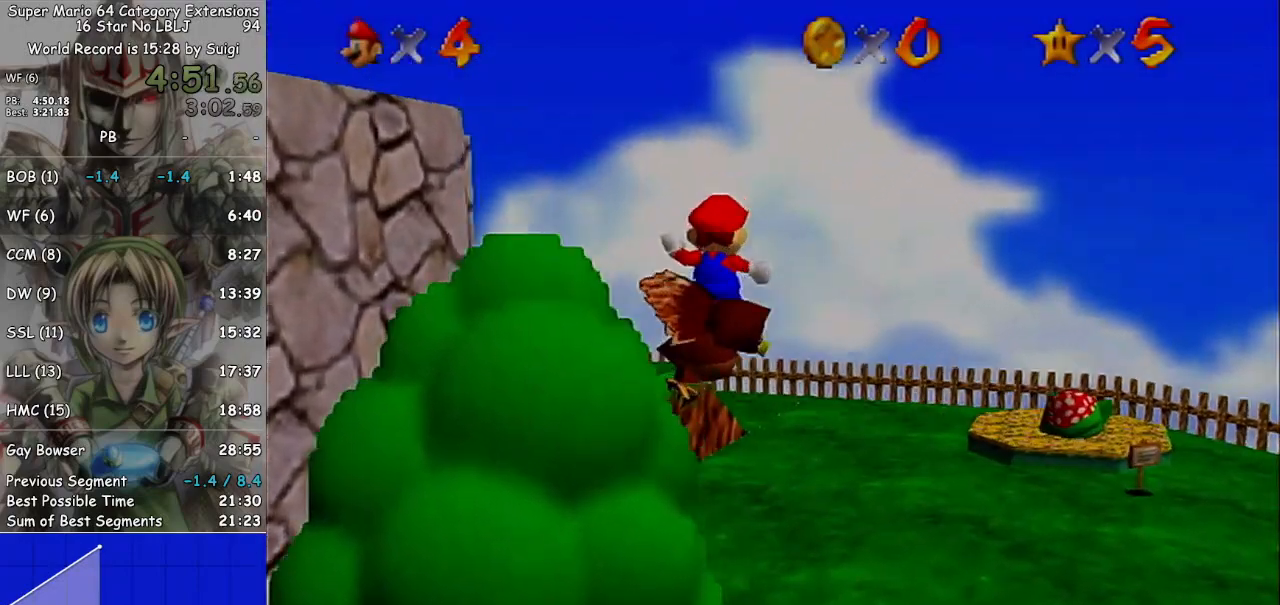
{"buttons": [], "left_stick": "center", "right_stick": "center", "events": [[267, "left_stick", "center"]]}
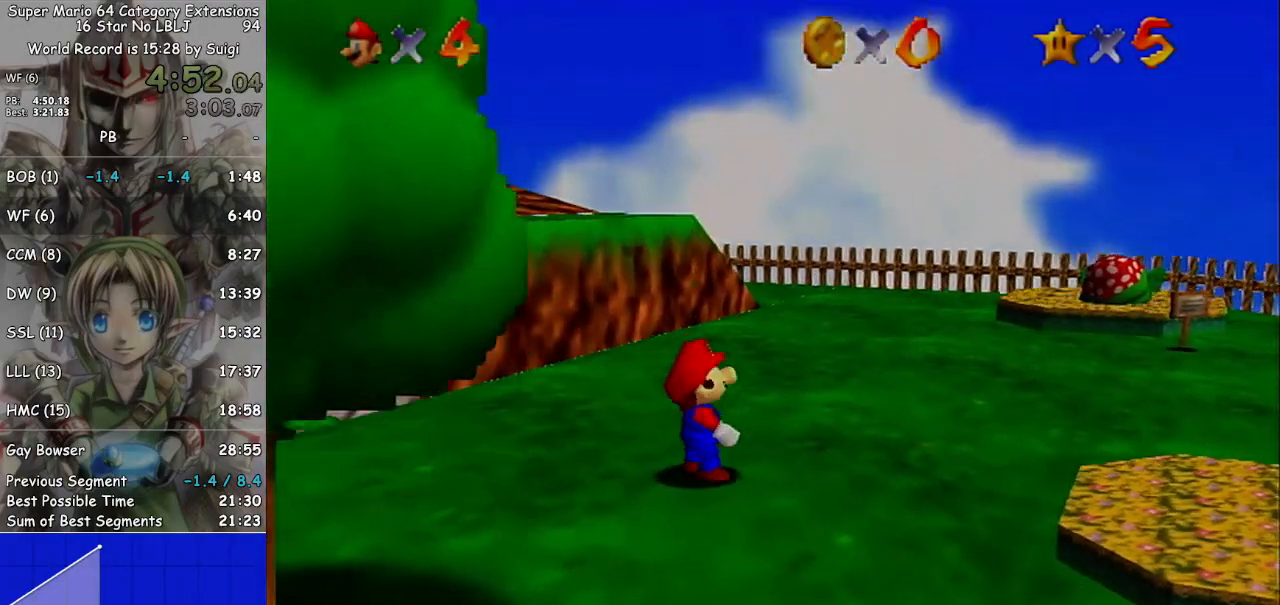
{"buttons": ["A"], "left_stick": "center", "right_stick": "center", "events": [[433, "A", "down"]]}
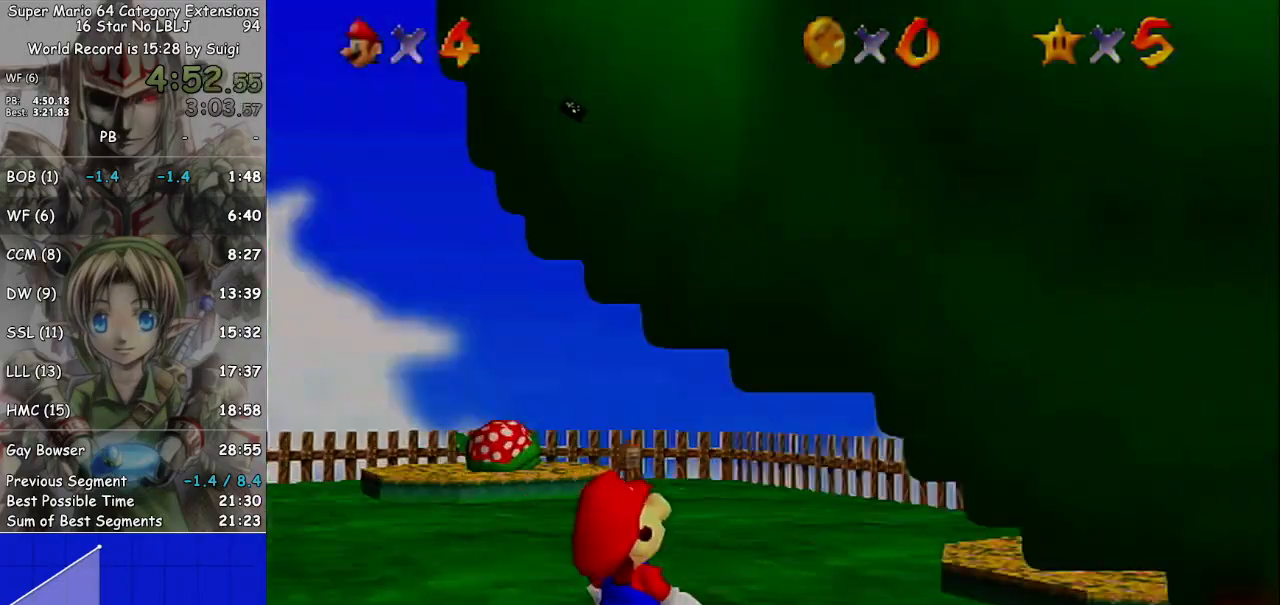
{"buttons": [], "left_stick": "center", "right_stick": "center", "events": [[33, "A", "up"], [100, "A", "down"], [167, "A", "up"], [300, "A", "down"], [333, "A", "up"], [467, "A", "down"], [500, "A", "up"]]}
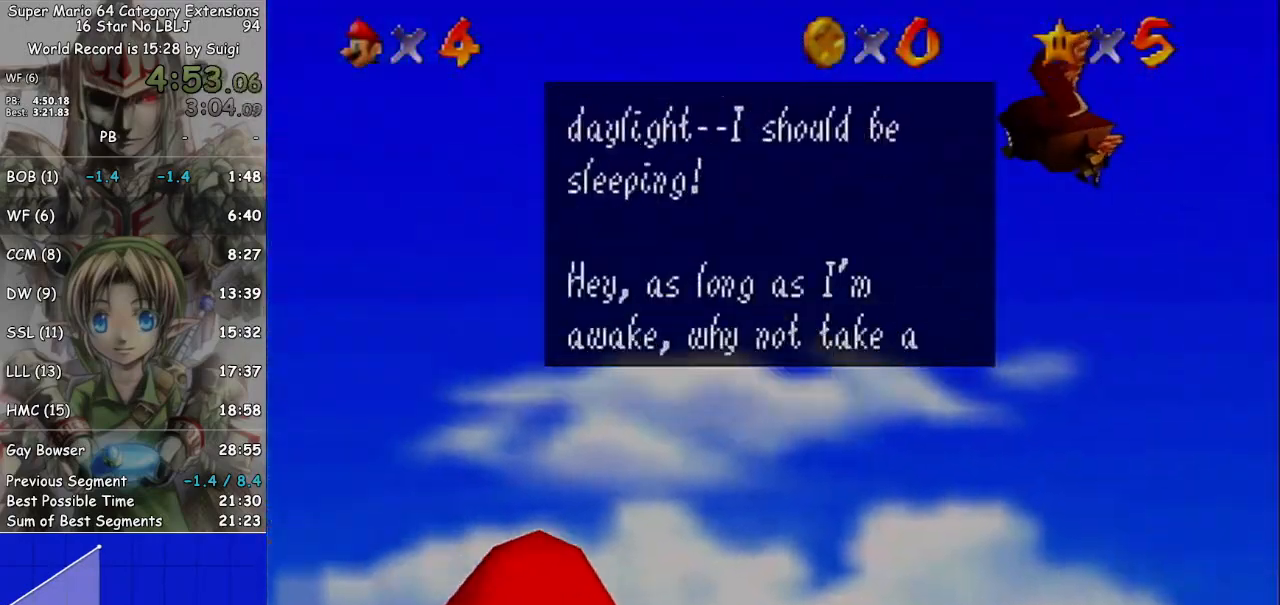
{"buttons": [], "left_stick": "center", "right_stick": "center", "events": [[100, "A", "down"], [167, "A", "up"], [367, "A", "down"], [467, "A", "up"]]}
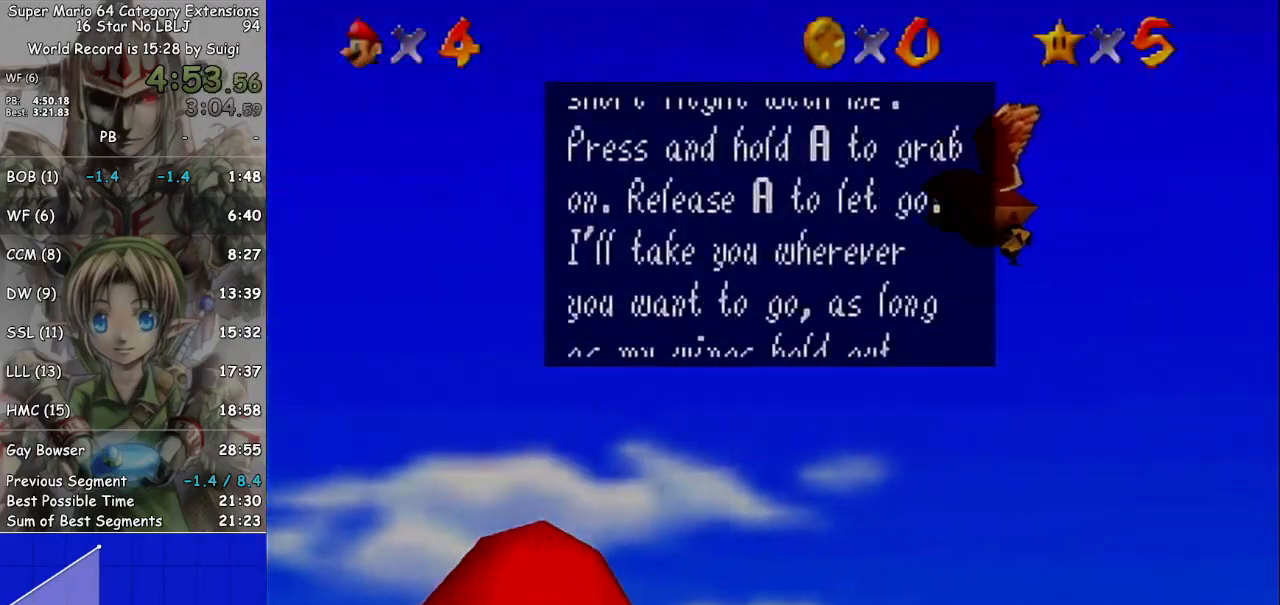
{"buttons": [], "left_stick": "center", "right_stick": "center", "events": [[233, "A", "down"], [333, "A", "up"]]}
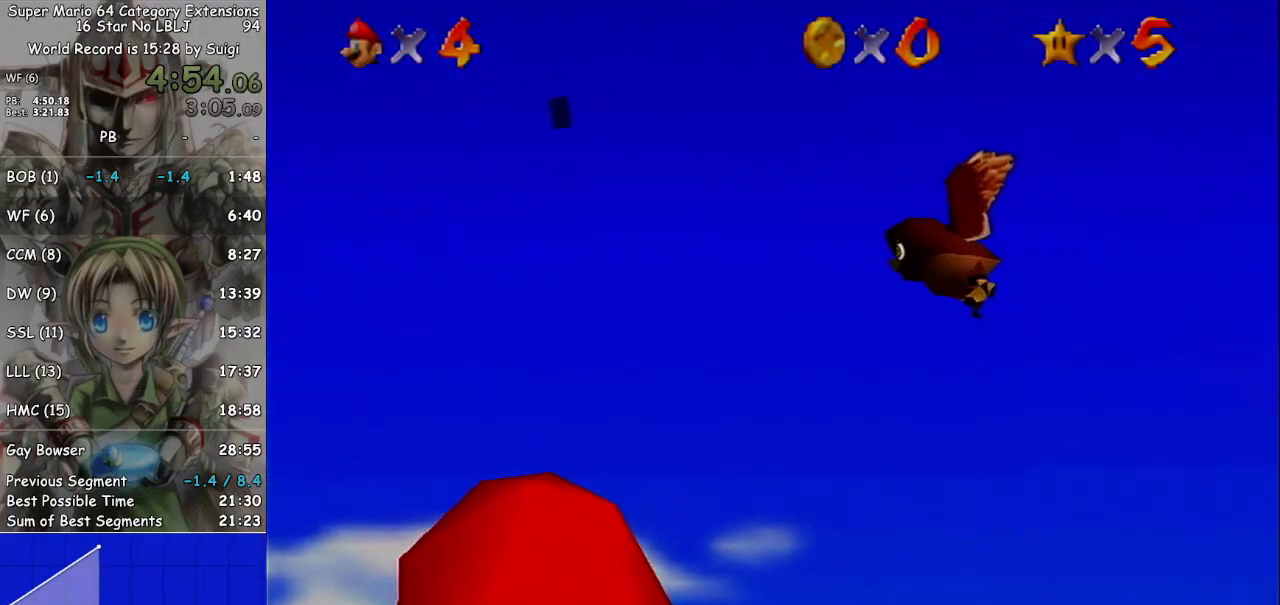
{"buttons": [], "left_stick": "center", "right_stick": "center", "events": []}